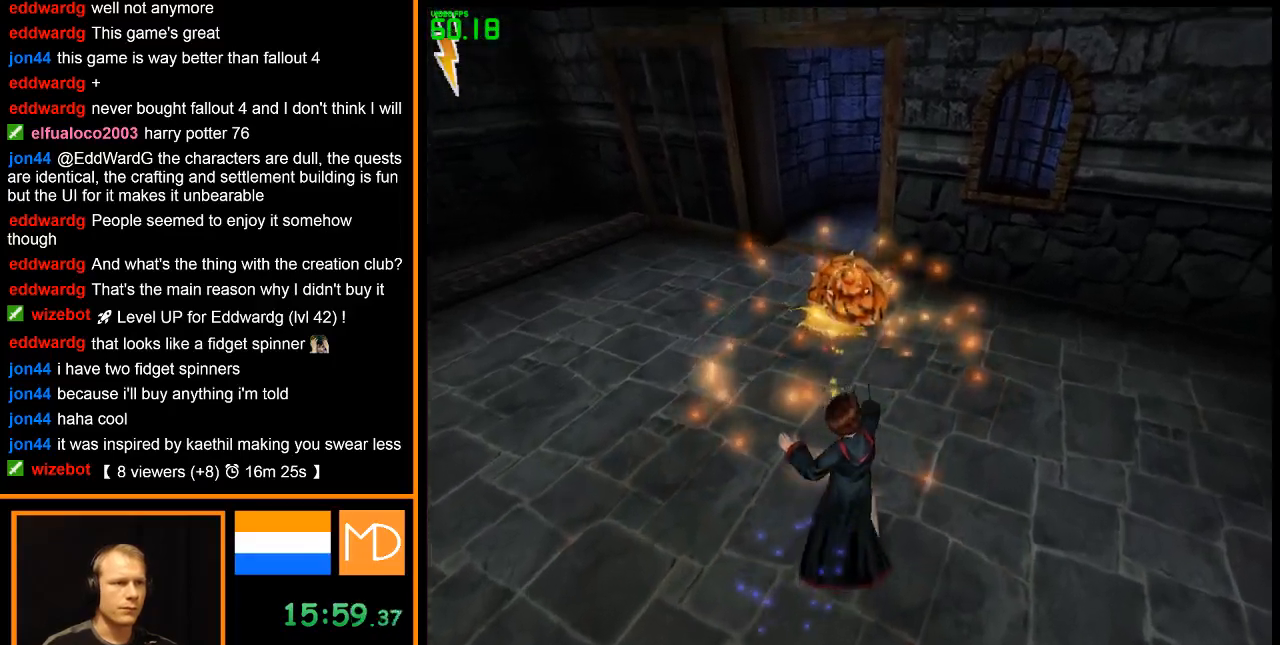
Gameplay with keyboard and mouse; each line is a JSON object with the keys and mouse buttons held at the frame after it. "events" lists presses ("down") and releases ("up") of "1", "2", "3", "4", "5", "6", "7", "8", "a", "alt", "b", "c", "caps_lock", "ctrl", "d", "down", "e", "escape", "f", "f1", "f2", "f3", "f4", "f5", "f6", "f7", "f8", "g", "h", "left", "q", "r", "return", "right", "s", "shift", "space", "super", "t", "tab", "u", "up", "v", "w", "x", "y", "z", "mouse_left", "mouse_wheel", "mouse_right" and "mouse_mb4" between this image and that frame as [ms after this image, input, new state], when the widget could be followed in between. "mouse_left", "mouse_wheel", "mouse_right", "mouse_mb4" = the "left", "wheel", "right", "mb4" buttons of the "mouse" list. No other keys are recorded. "wheel" means that the mouse wheel is clicked or scrolled. Mouse movement is not recorded.
{"keys": ["w"], "mouse": ["right"], "events": [[50, "mouse_left", "down"], [100, "d", "up"], [184, "mouse_left", "up"], [234, "mouse_left", "down"], [234, "w", "up"], [334, "mouse_left", "up"], [367, "mouse_left", "down"], [417, "w", "down"], [467, "mouse_left", "up"]]}
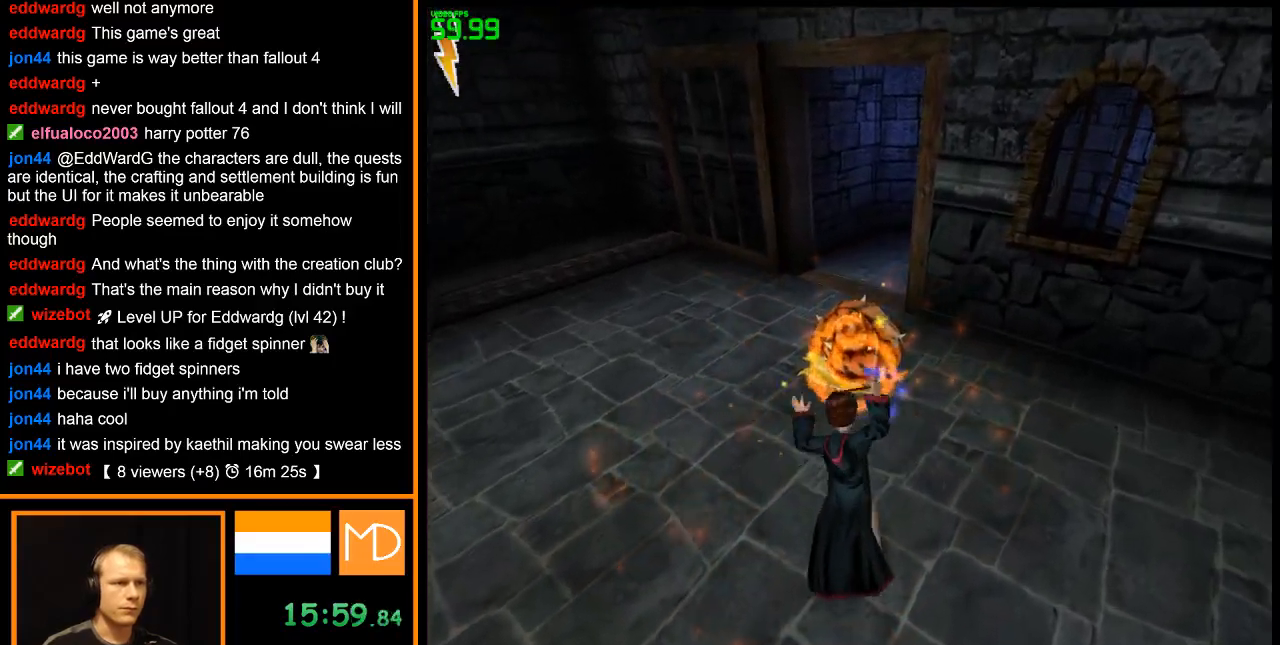
{"keys": ["a", "w"], "mouse": ["right"], "events": [[67, "mouse_left", "down"], [100, "w", "up"], [150, "mouse_left", "up"], [200, "mouse_left", "down"], [300, "mouse_left", "up"], [383, "mouse_left", "down"], [383, "w", "down"], [484, "a", "down"], [484, "mouse_left", "up"]]}
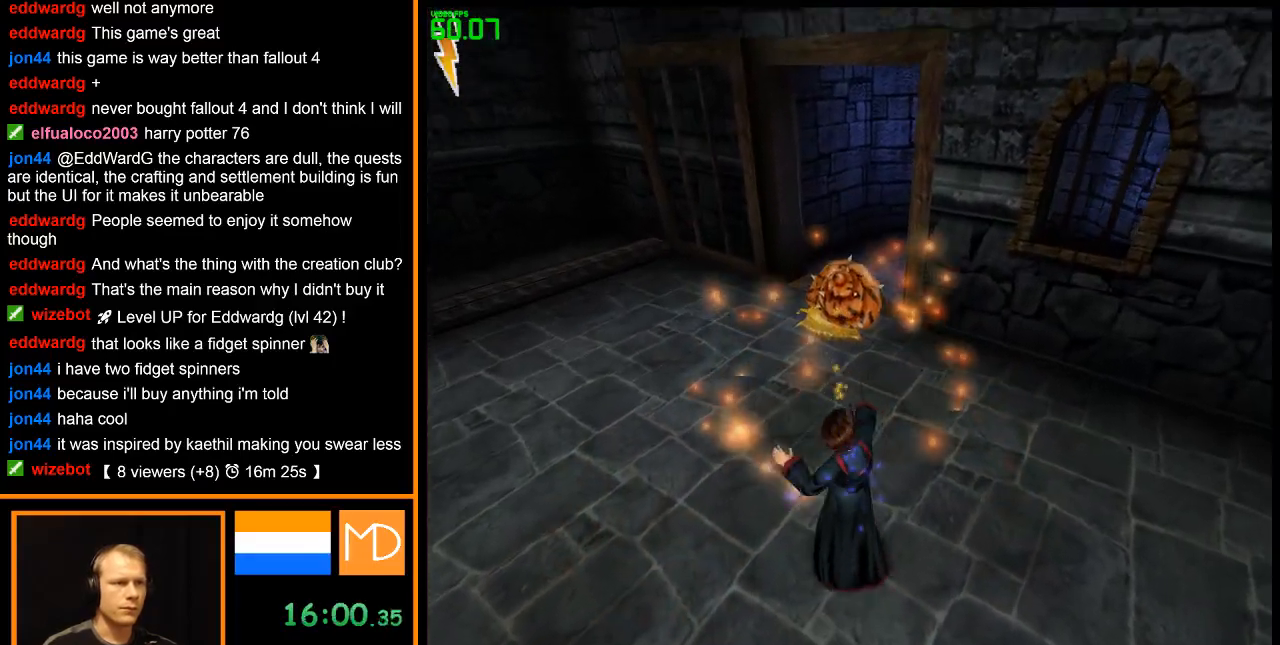
{"keys": [], "mouse": ["right"], "events": [[34, "mouse_left", "down"], [117, "a", "up"], [167, "mouse_left", "up"], [217, "mouse_left", "down"], [317, "mouse_left", "up"], [351, "mouse_left", "down"], [401, "w", "up"], [501, "mouse_left", "up"]]}
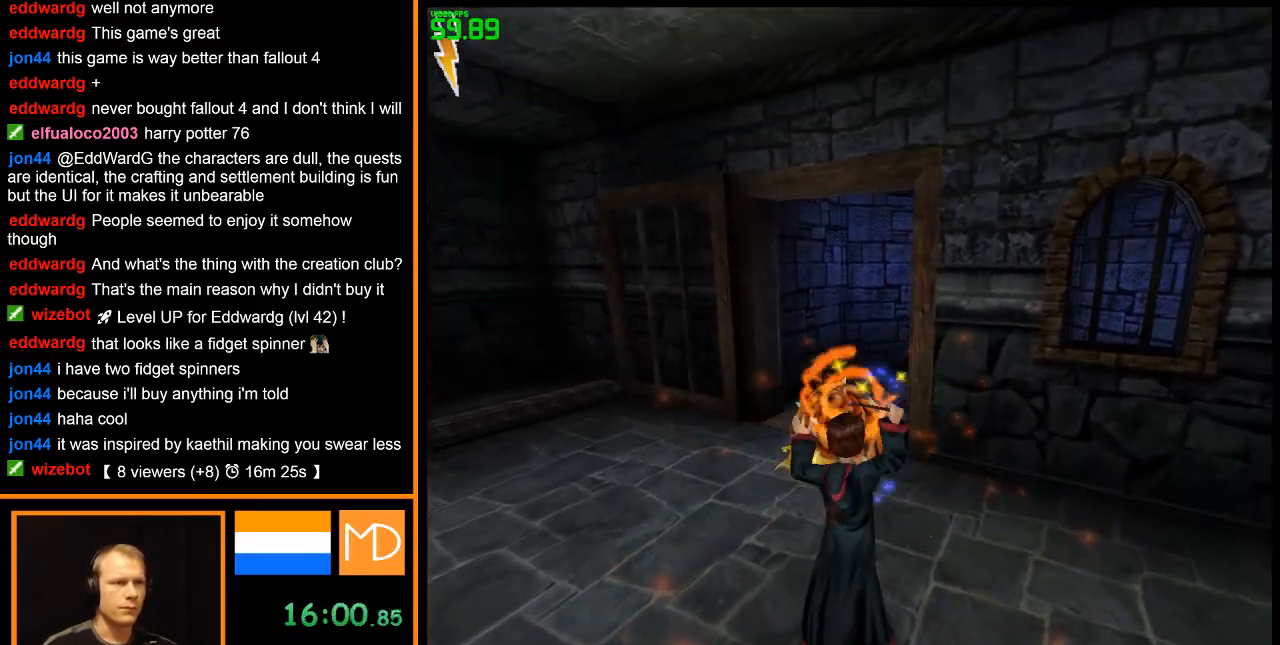
{"keys": ["a", "s"], "mouse": ["right"], "events": [[50, "mouse_left", "down"], [83, "a", "down"], [133, "mouse_left", "up"], [183, "mouse_left", "down"], [233, "s", "down"], [467, "mouse_left", "up"]]}
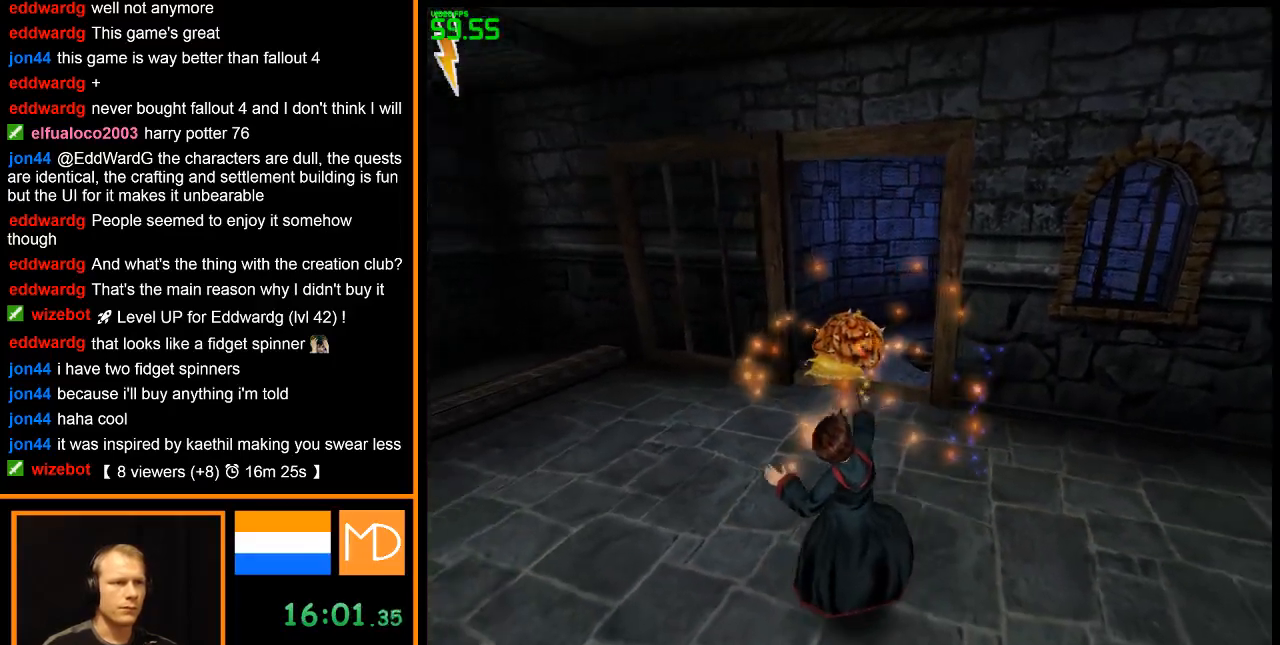
{"keys": ["a", "w"], "mouse": ["right"], "events": [[17, "mouse_left", "down"], [100, "mouse_left", "up"], [200, "s", "up"], [334, "w", "down"]]}
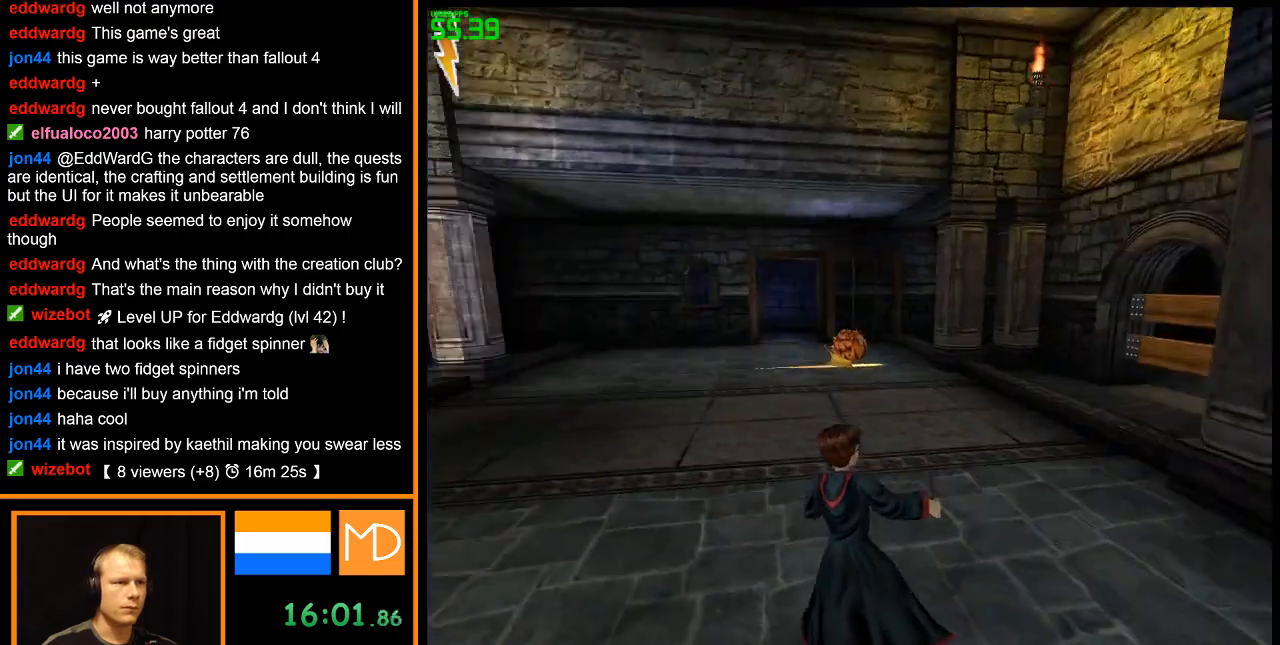
{"keys": ["d", "w"], "mouse": ["left", "right"], "events": [[117, "a", "up"], [300, "d", "down"], [500, "mouse_left", "down"]]}
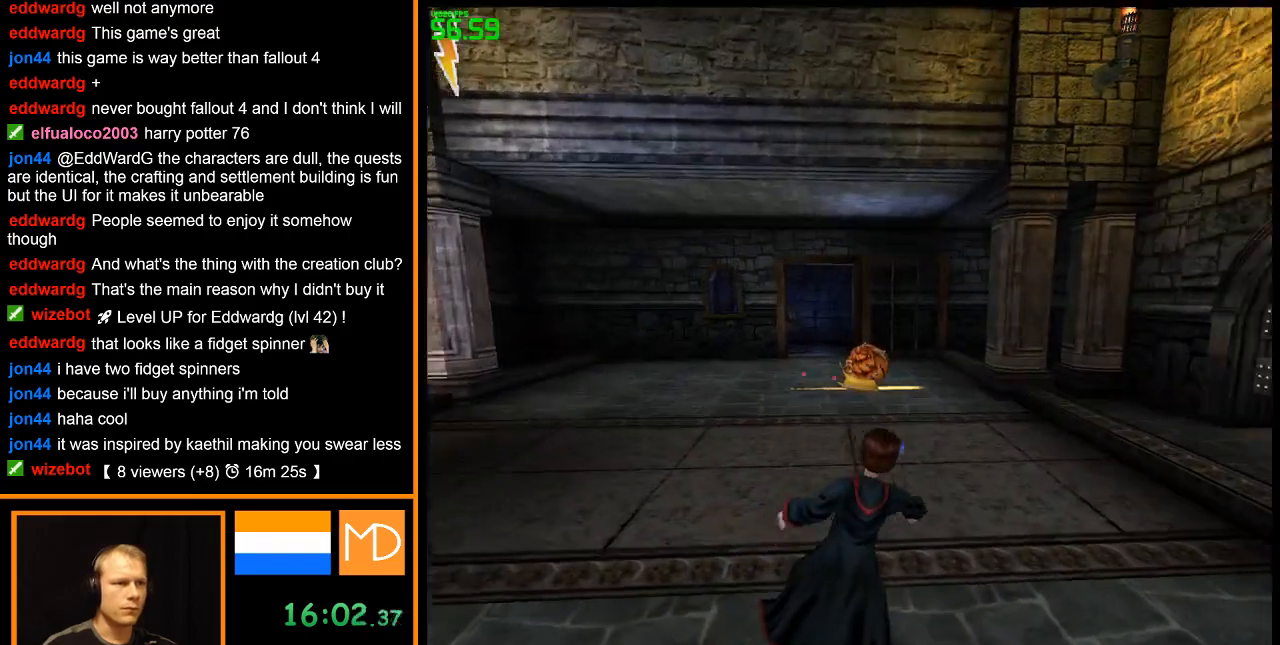
{"keys": ["w"], "mouse": ["left", "right"], "events": [[184, "d", "up"], [234, "mouse_left", "up"], [267, "mouse_left", "down"], [367, "mouse_left", "up"], [417, "mouse_left", "down"]]}
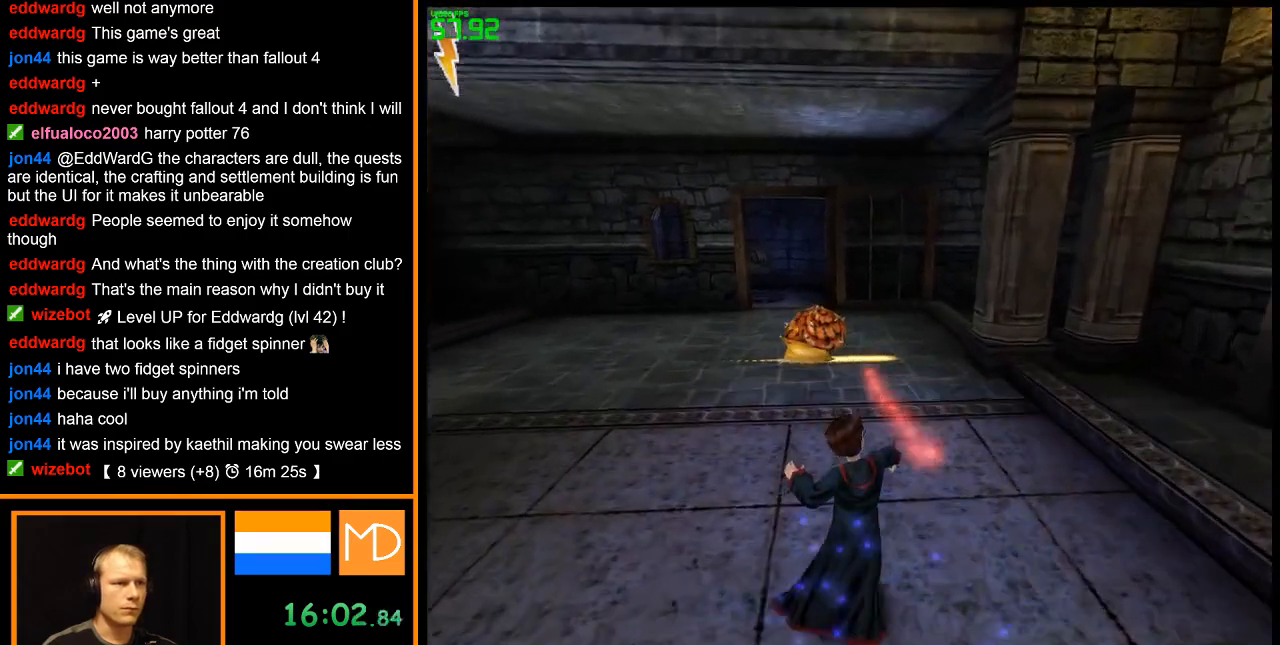
{"keys": ["a", "w"], "mouse": ["right"], "events": [[16, "mouse_left", "up"], [50, "mouse_left", "down"], [200, "mouse_left", "up"], [250, "mouse_left", "down"], [333, "mouse_left", "up"], [383, "mouse_left", "down"], [434, "a", "down"], [484, "mouse_left", "up"]]}
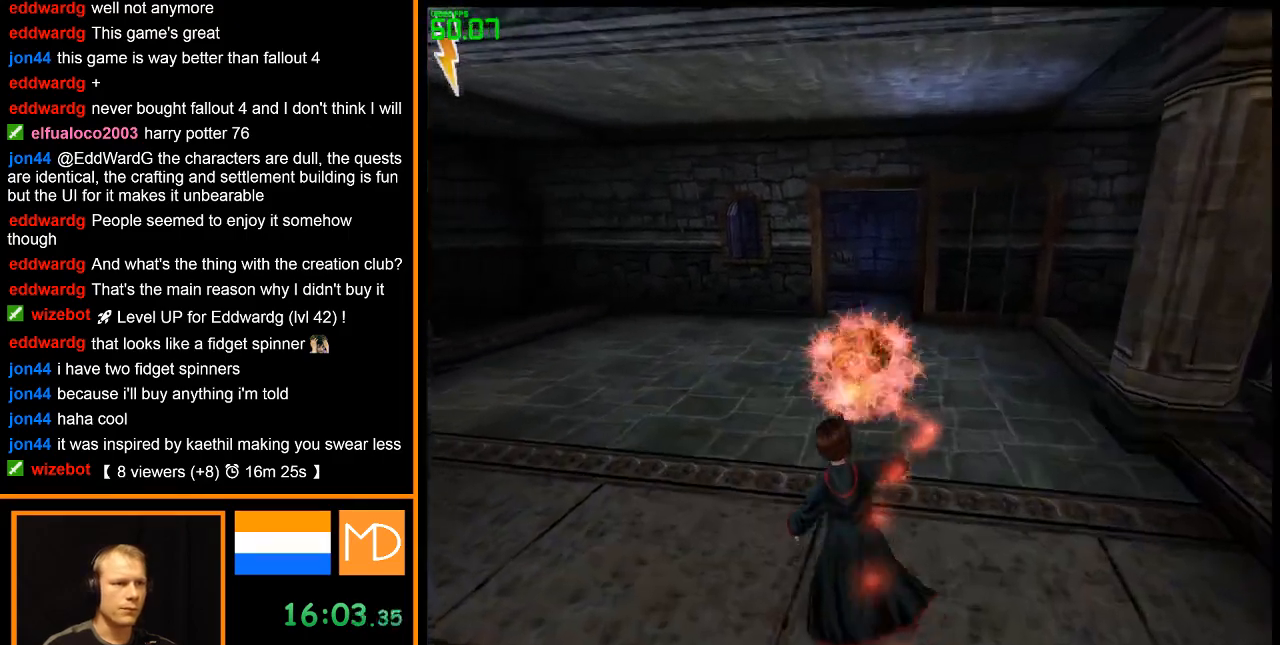
{"keys": ["w"], "mouse": ["right"], "events": [[17, "a", "up"], [67, "mouse_left", "down"], [167, "mouse_left", "up"], [217, "mouse_left", "down"], [301, "mouse_left", "up"], [401, "mouse_left", "down"], [451, "a", "down"], [501, "a", "up"], [501, "mouse_left", "up"]]}
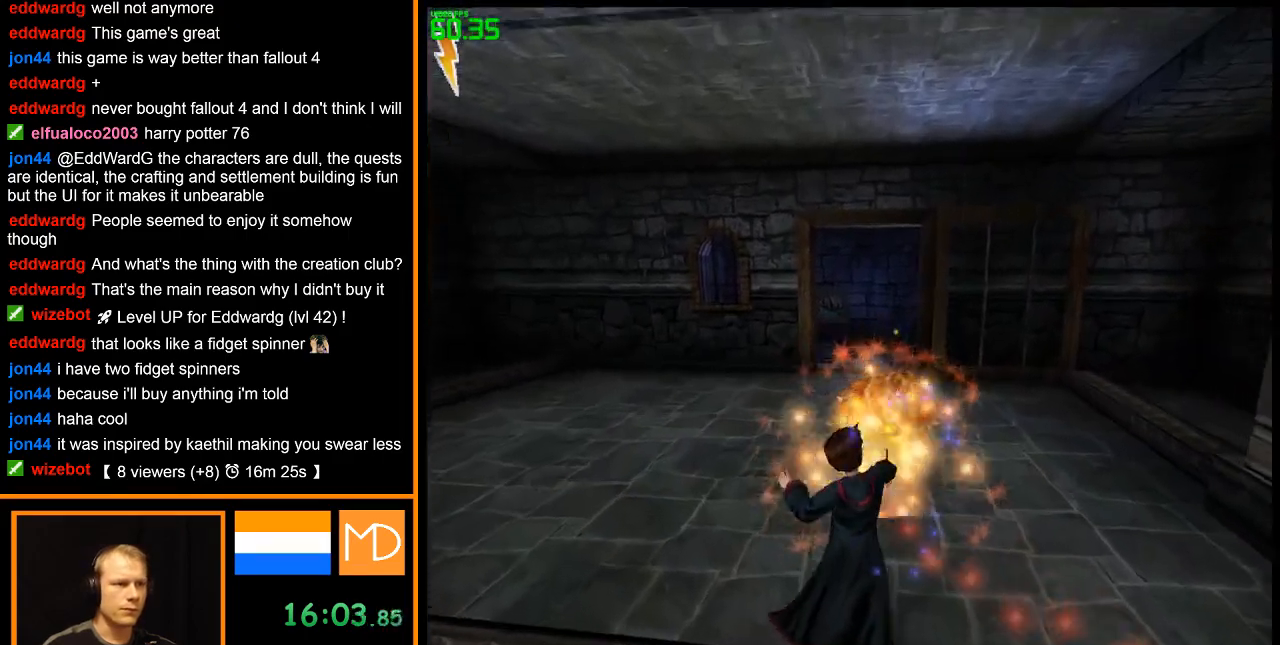
{"keys": ["w"], "mouse": ["left", "right"], "events": [[33, "mouse_left", "down"], [183, "w", "up"], [233, "mouse_left", "up"], [267, "mouse_left", "down"], [367, "mouse_left", "up"], [417, "mouse_left", "down"], [500, "w", "down"]]}
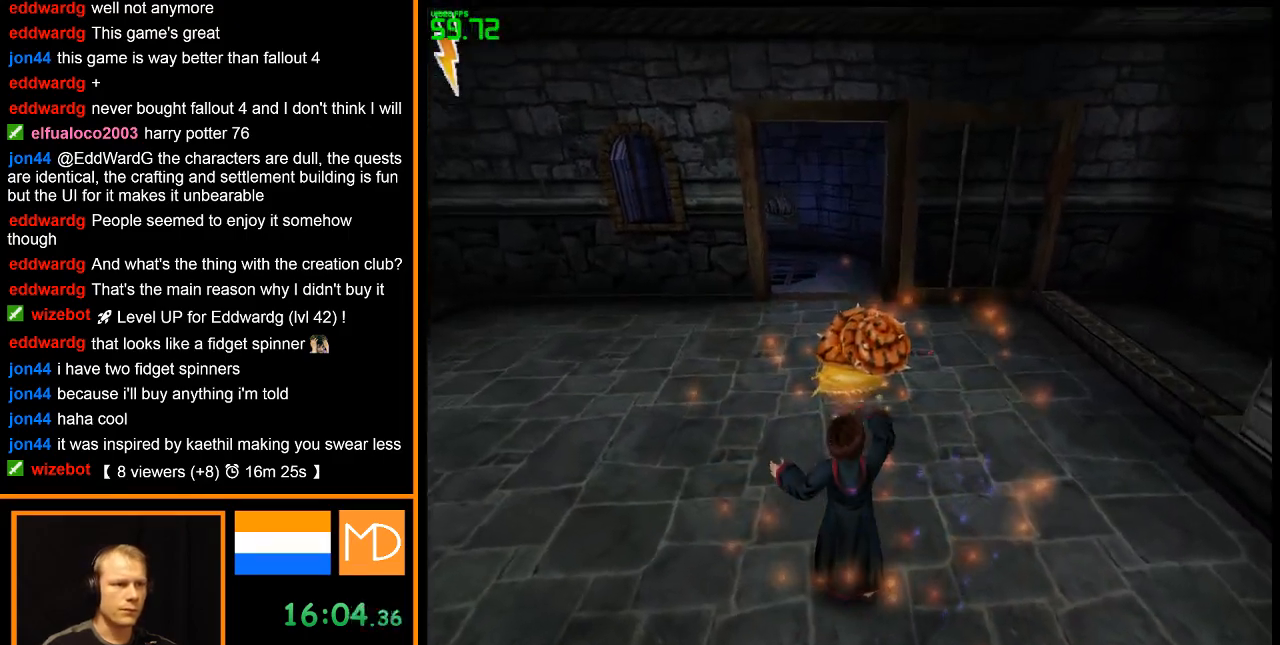
{"keys": [], "mouse": ["left", "right"], "events": [[50, "d", "down"], [50, "mouse_left", "up"], [100, "mouse_left", "down"], [150, "d", "up"], [200, "mouse_left", "up"], [234, "mouse_left", "down"], [334, "w", "up"], [384, "mouse_left", "up"], [434, "mouse_left", "down"]]}
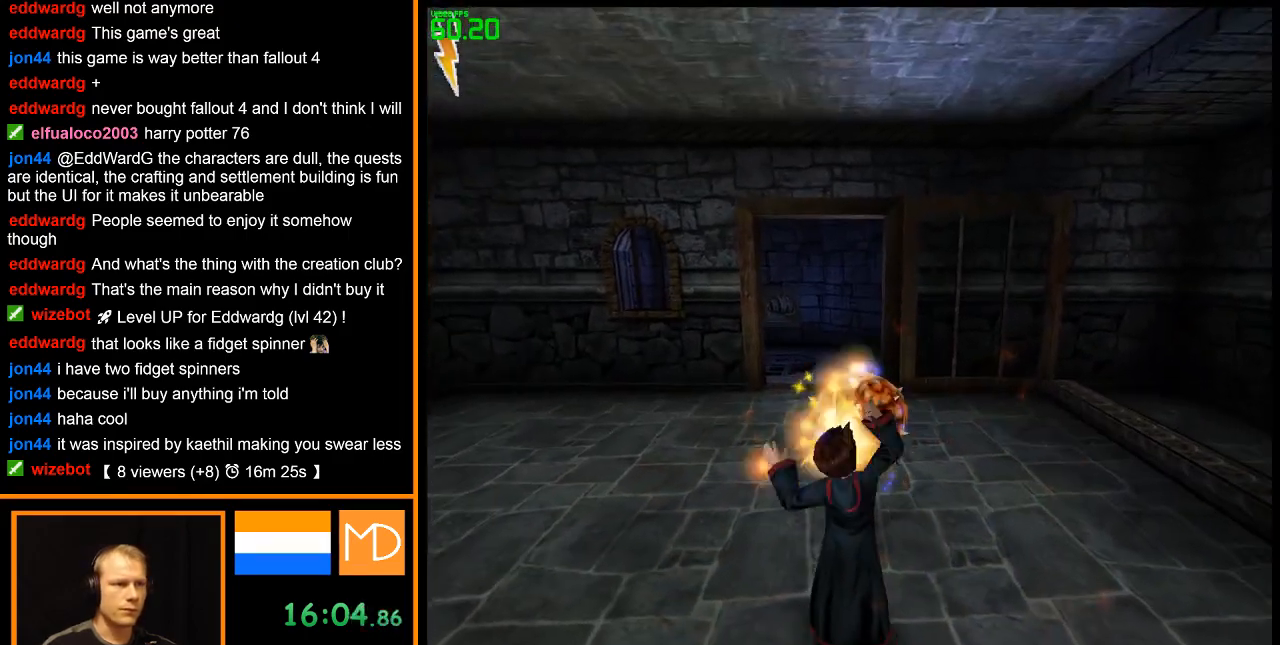
{"keys": ["d", "w"], "mouse": ["left", "right"], "events": [[16, "mouse_left", "up"], [66, "mouse_left", "down"], [200, "mouse_left", "up"], [250, "mouse_left", "down"], [400, "mouse_left", "up"], [450, "d", "down"], [450, "mouse_left", "down"], [450, "w", "down"]]}
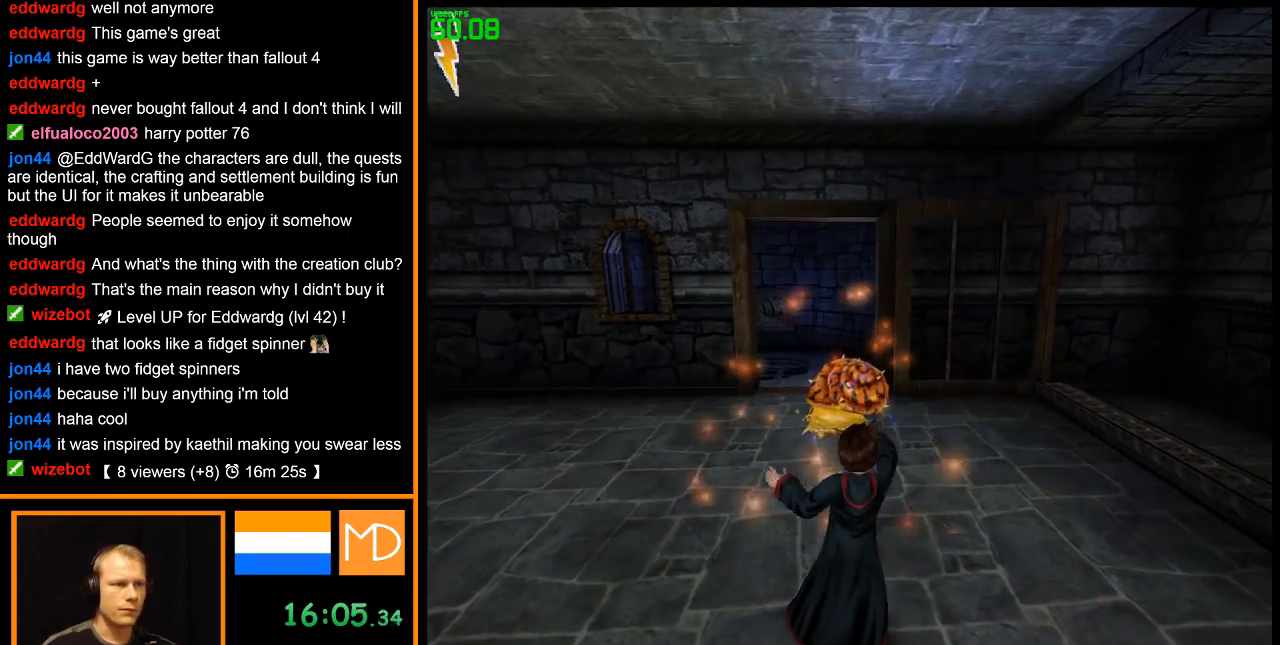
{"keys": [], "mouse": ["left", "right"], "events": [[34, "d", "up"], [34, "mouse_left", "up"], [34, "w", "up"], [84, "mouse_left", "down"], [184, "d", "down"], [217, "mouse_left", "up"], [217, "w", "down"], [267, "mouse_left", "down"], [367, "mouse_left", "up"], [417, "d", "up"], [417, "mouse_left", "down"], [451, "w", "up"]]}
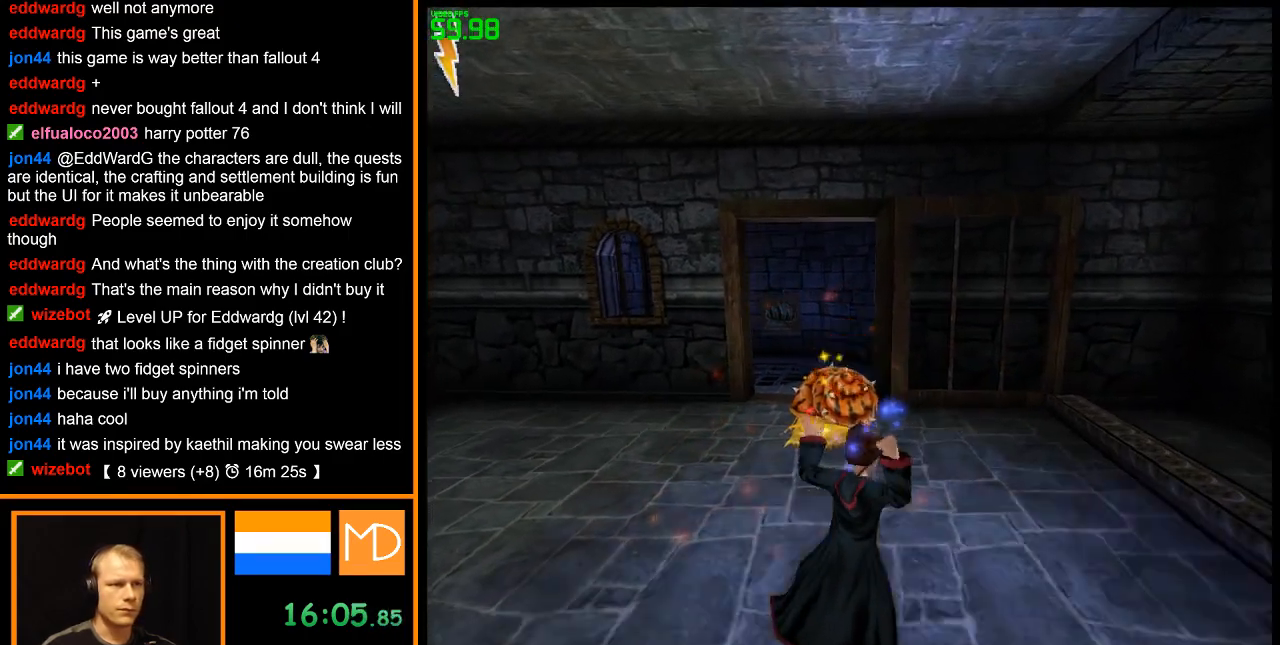
{"keys": ["d", "w"], "mouse": ["left", "right"], "events": [[50, "mouse_left", "up"], [100, "mouse_left", "down"], [233, "mouse_left", "up"], [283, "mouse_left", "down"], [383, "mouse_left", "up"], [417, "d", "down"], [417, "mouse_left", "down"], [417, "w", "down"]]}
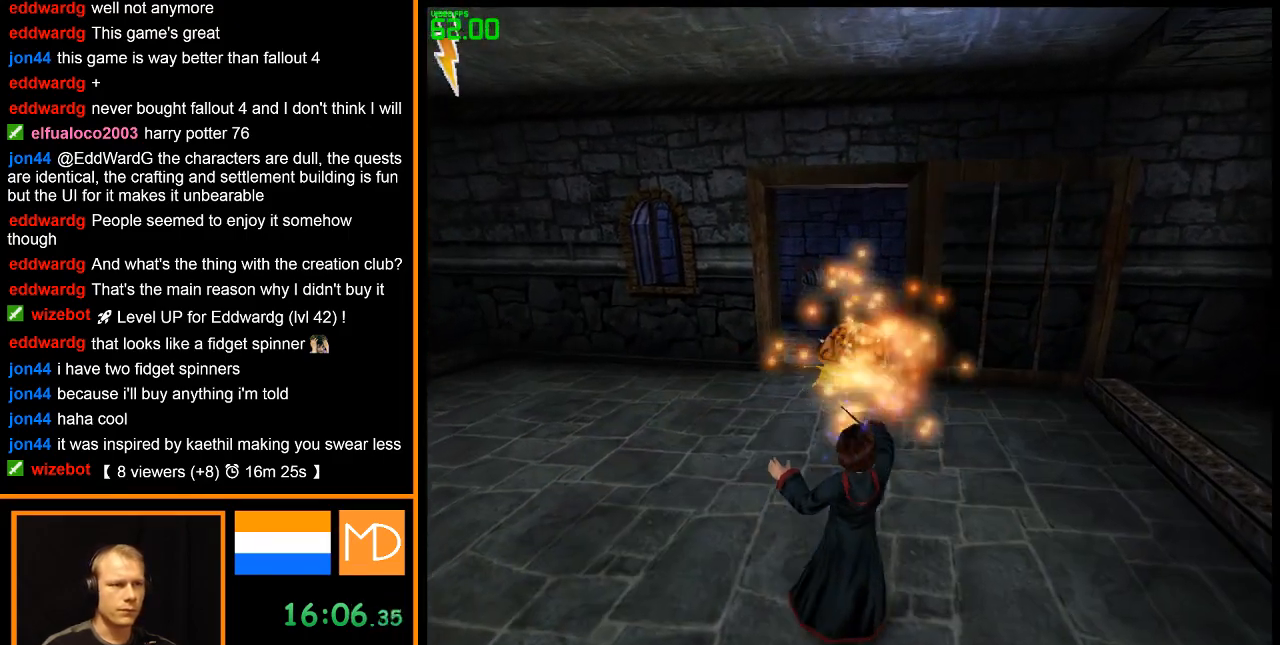
{"keys": [], "mouse": ["left", "right"], "events": [[17, "d", "up"], [17, "mouse_left", "up"], [67, "w", "up"], [117, "mouse_left", "down"], [167, "w", "down"], [200, "mouse_left", "up"], [251, "mouse_left", "down"], [384, "mouse_left", "up"], [434, "mouse_left", "down"], [484, "w", "up"]]}
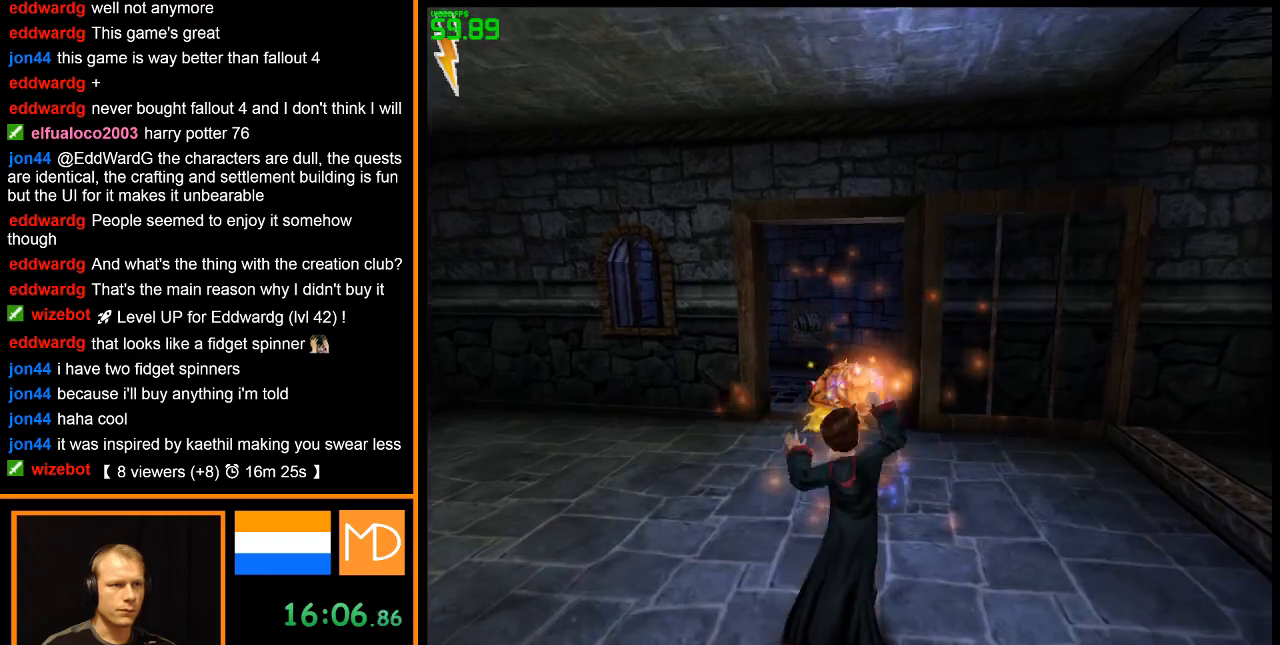
{"keys": ["d"], "mouse": ["left", "right"], "events": [[83, "mouse_left", "up"], [133, "mouse_left", "down"], [217, "mouse_left", "up"], [267, "mouse_left", "down"], [367, "d", "down"], [400, "mouse_left", "up"], [450, "mouse_left", "down"]]}
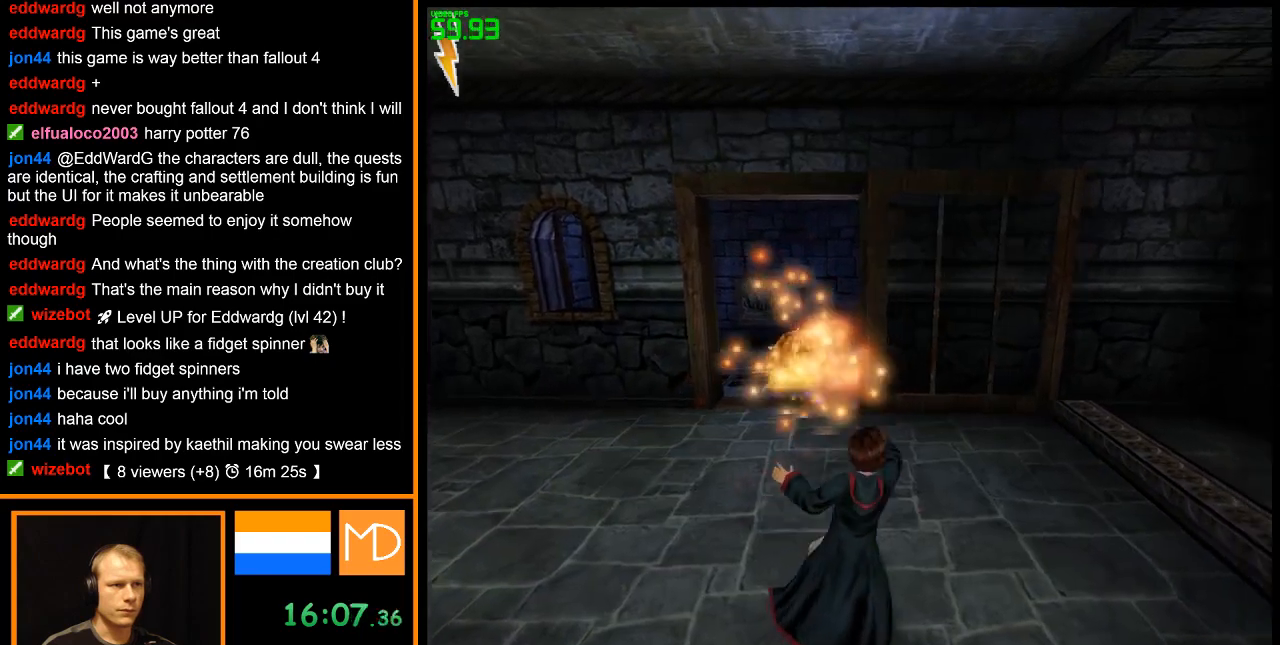
{"keys": ["d", "w"], "mouse": ["right"], "events": [[50, "mouse_left", "up"], [267, "w", "down"]]}
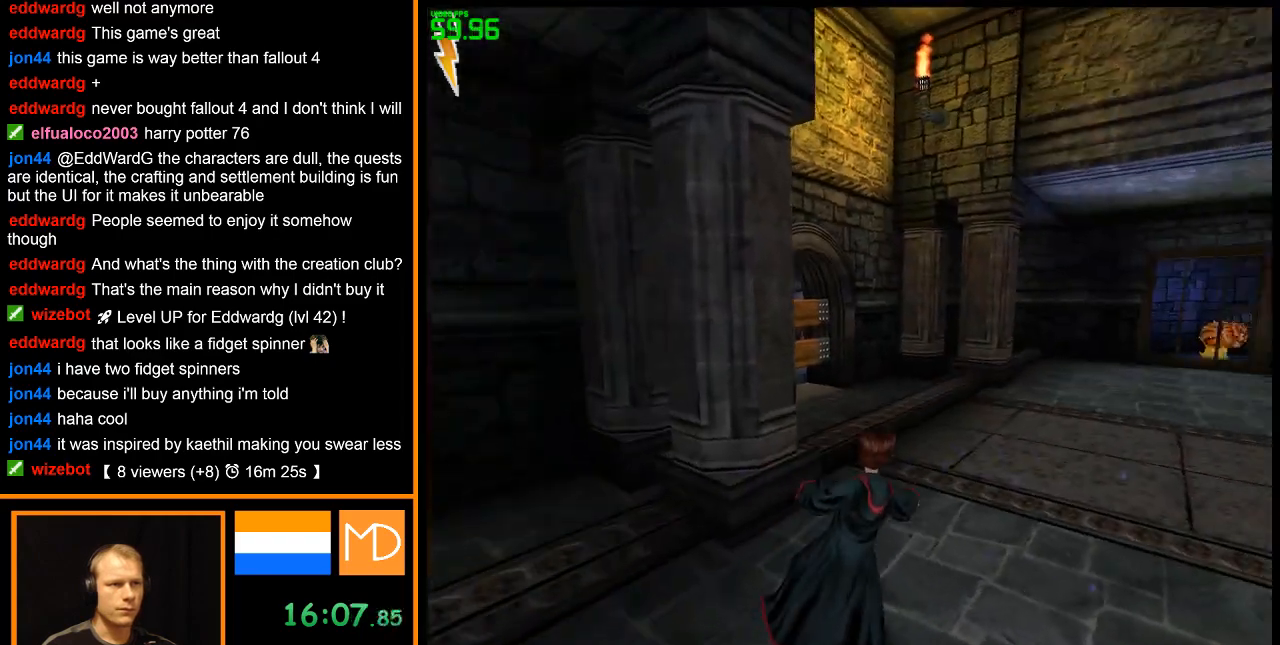
{"keys": ["w"], "mouse": ["right"], "events": [[133, "d", "up"]]}
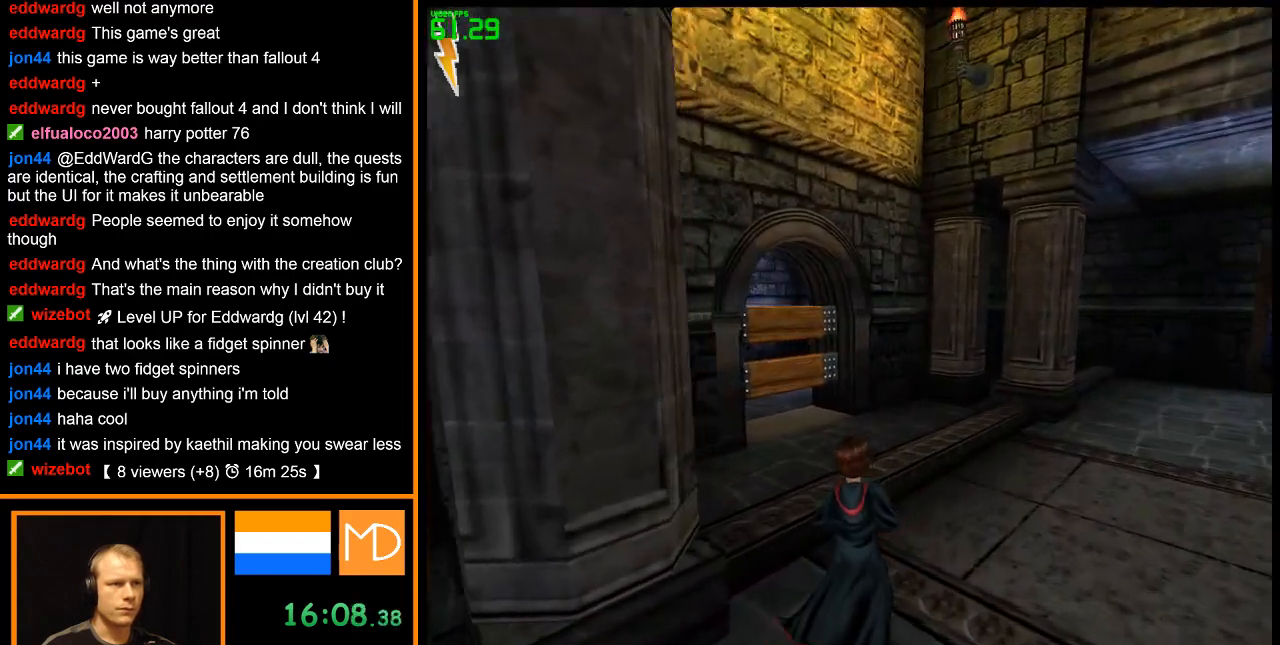
{"keys": ["w"], "mouse": ["right"], "events": []}
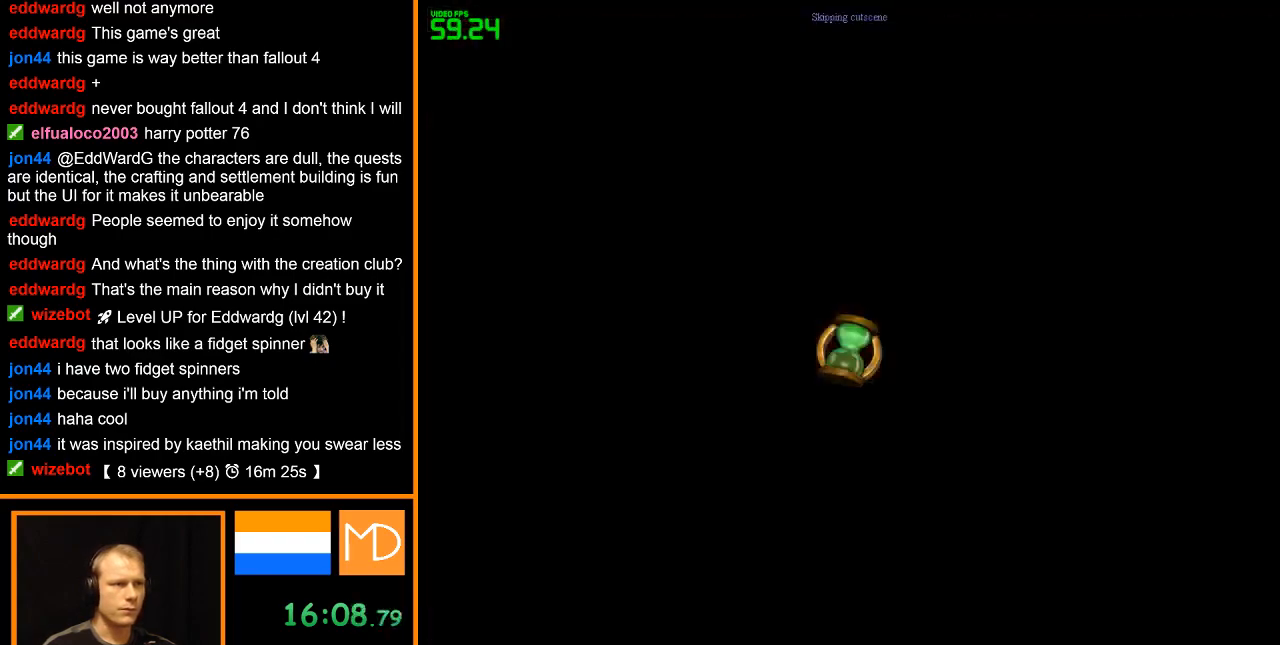
{"keys": ["w"], "mouse": ["right"], "events": []}
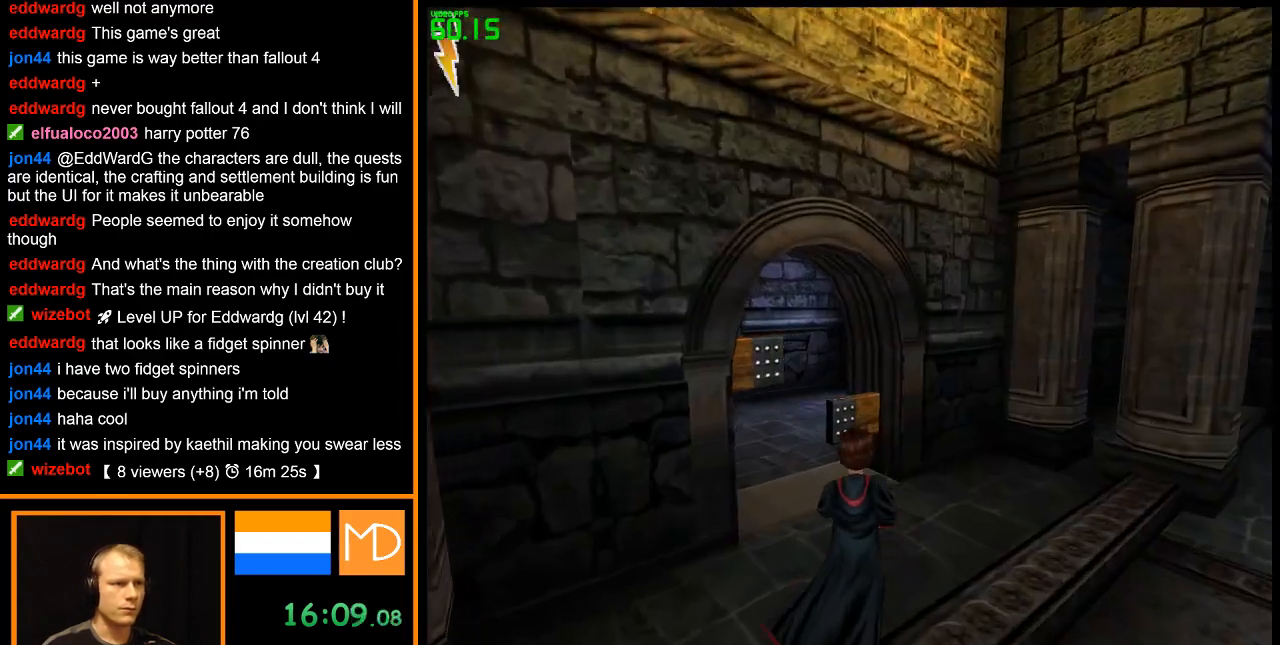
{"keys": ["a", "w"], "mouse": ["right"], "events": [[467, "a", "down"]]}
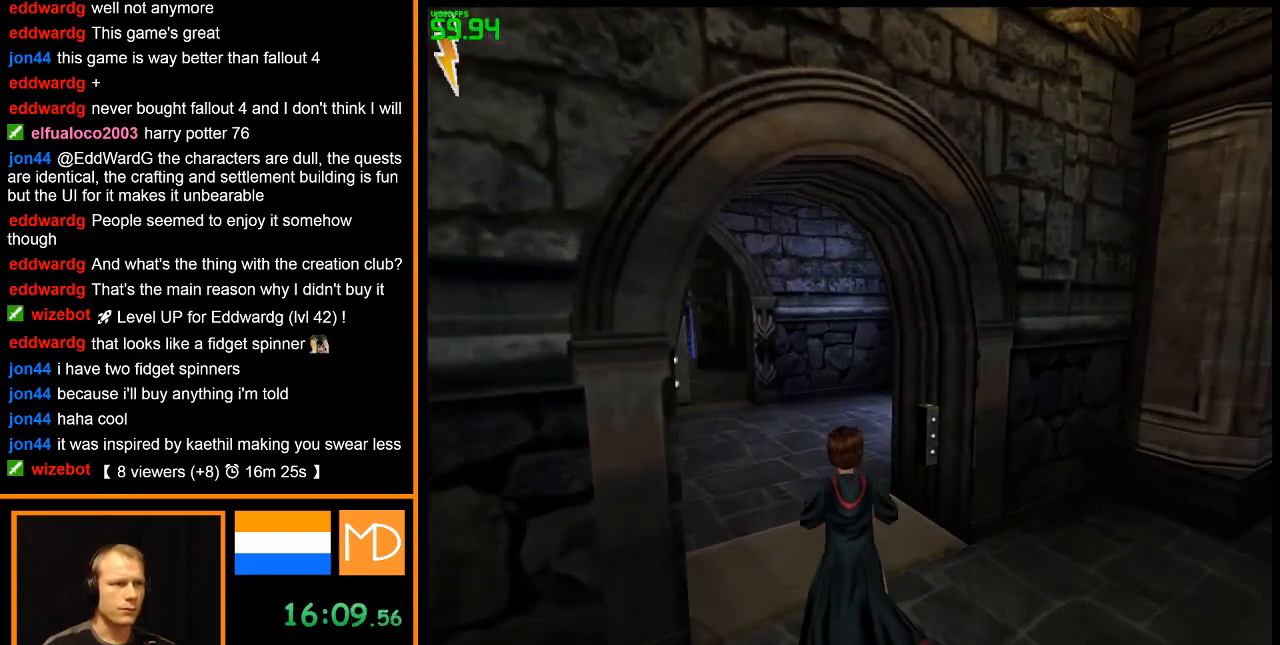
{"keys": ["w"], "mouse": ["right"], "events": [[16, "a", "up"], [150, "a", "down"], [383, "a", "up"]]}
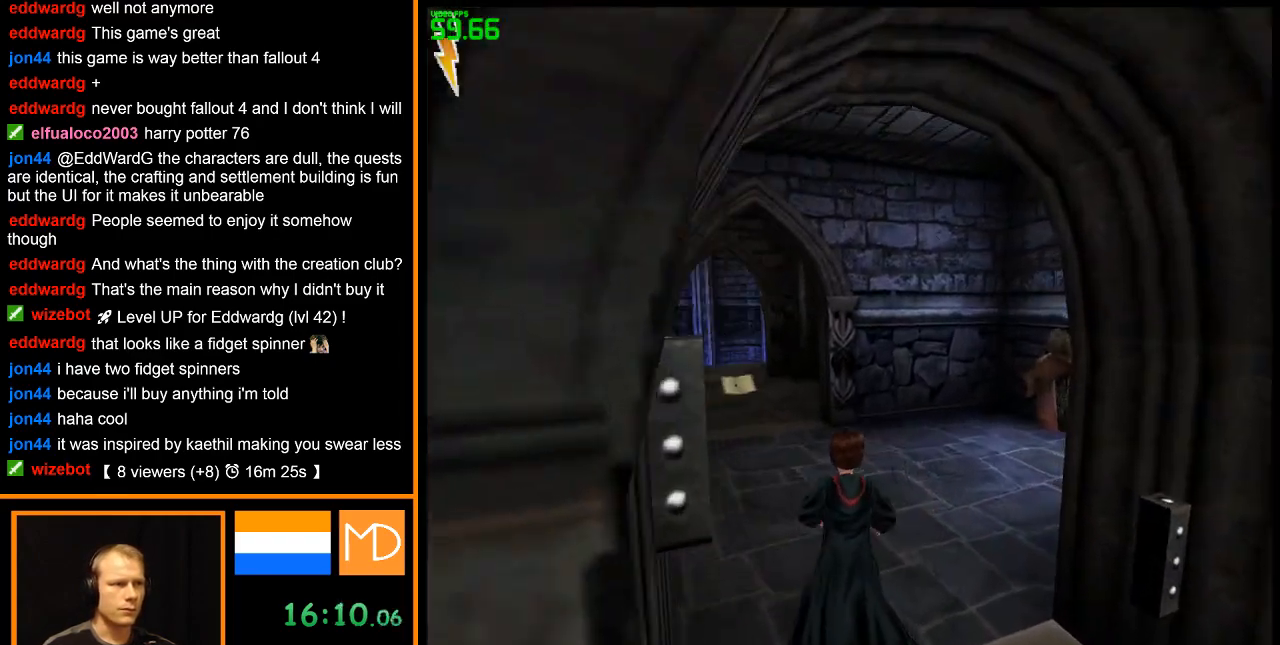
{"keys": ["w"], "mouse": ["right"], "events": []}
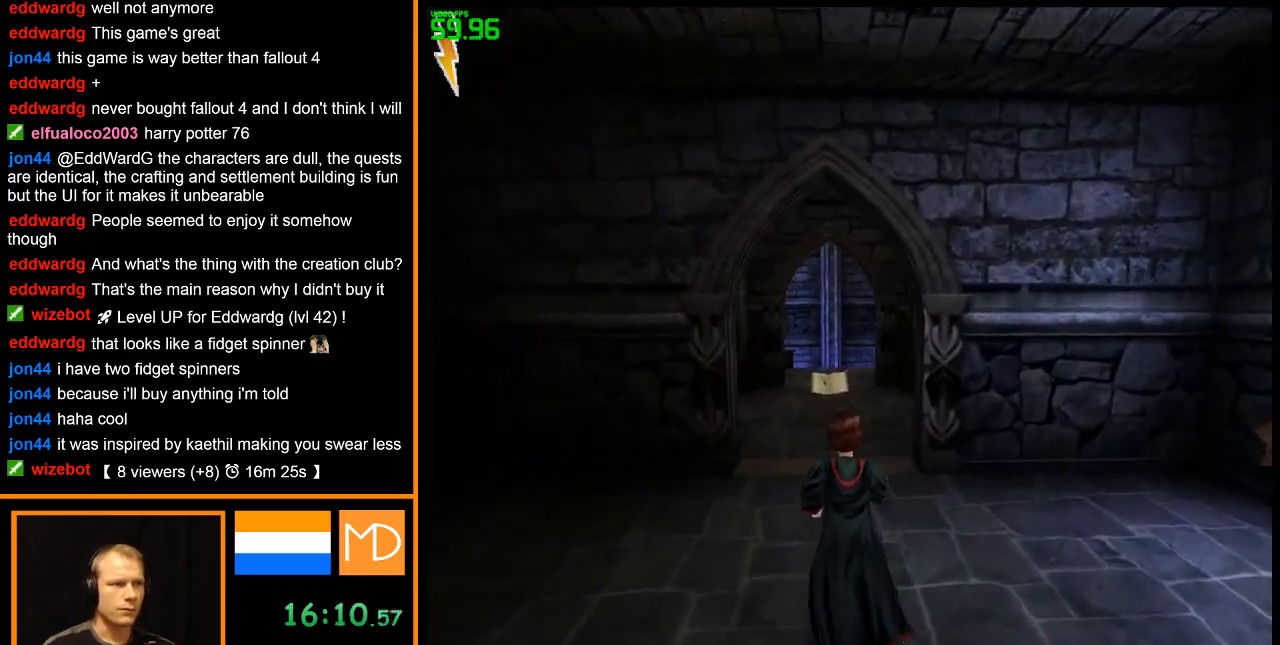
{"keys": ["w"], "mouse": ["right"], "events": []}
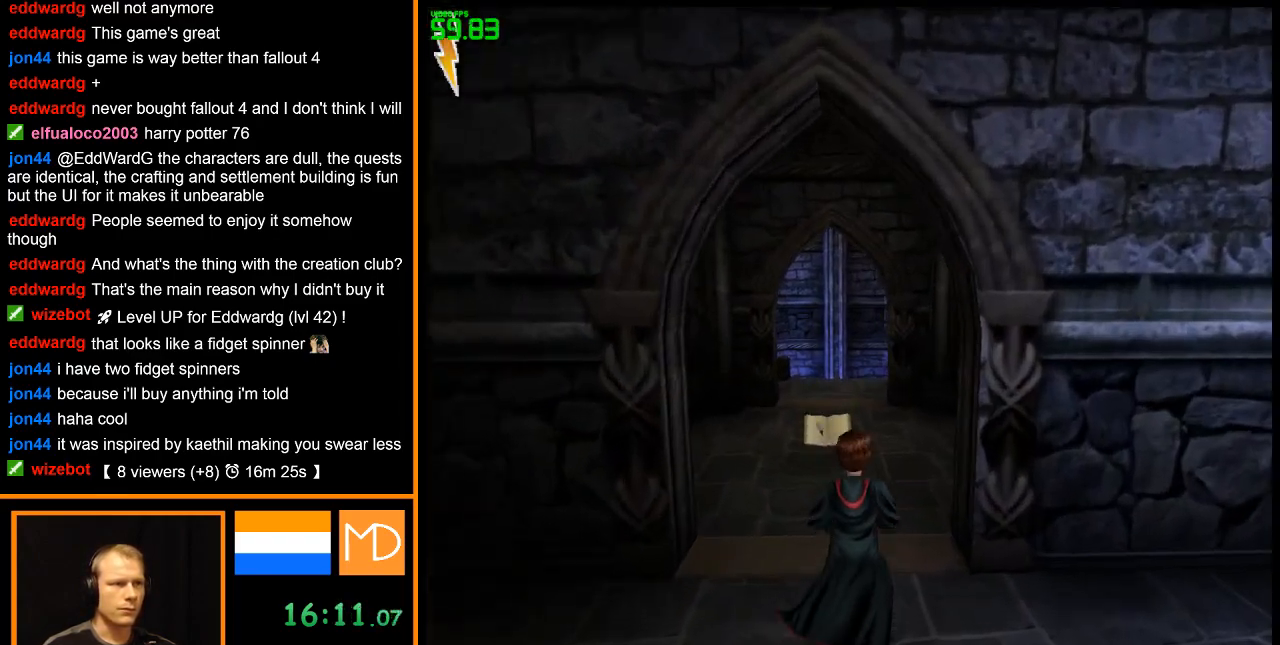
{"keys": ["a", "w"], "mouse": ["right"], "events": [[50, "a", "down"], [150, "a", "up"], [484, "a", "down"]]}
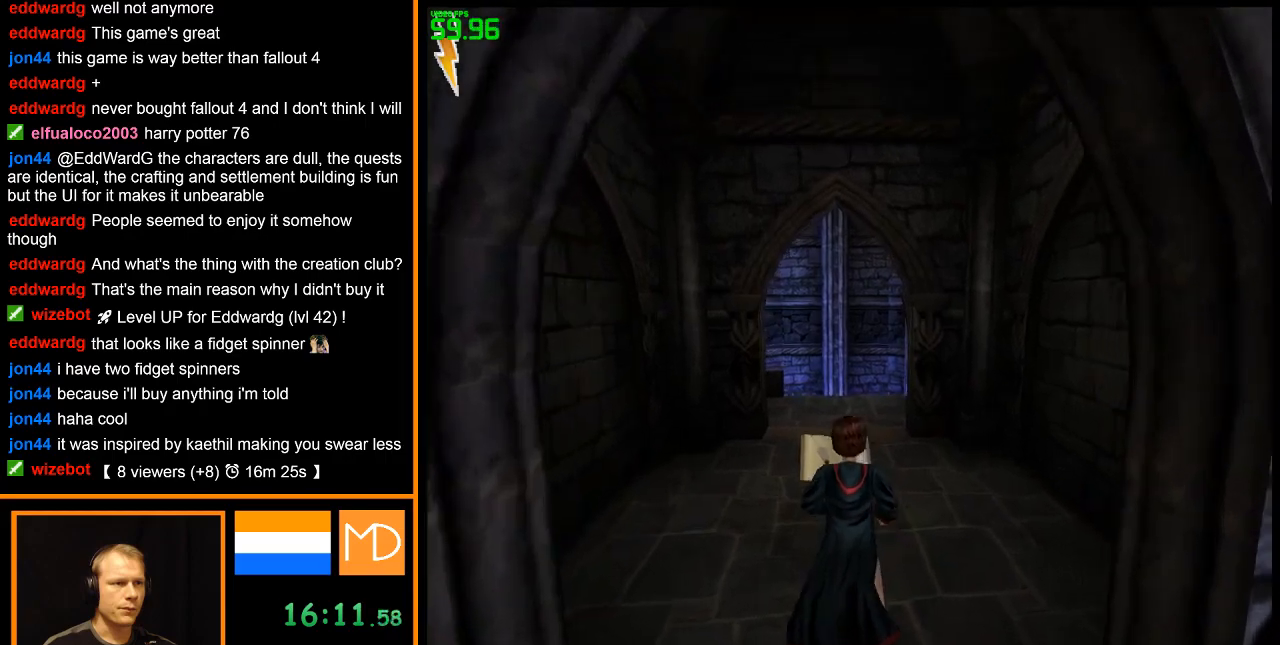
{"keys": ["w"], "mouse": ["right"], "events": [[16, "a", "up"]]}
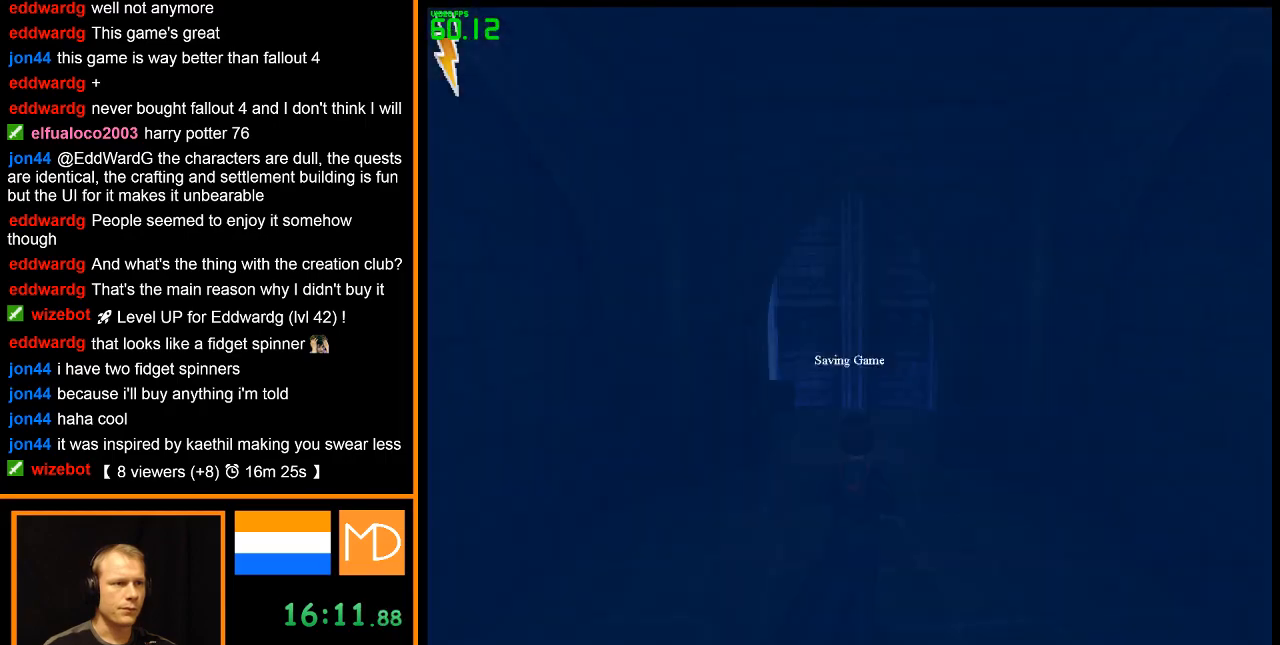
{"keys": ["w"], "mouse": ["right"], "events": []}
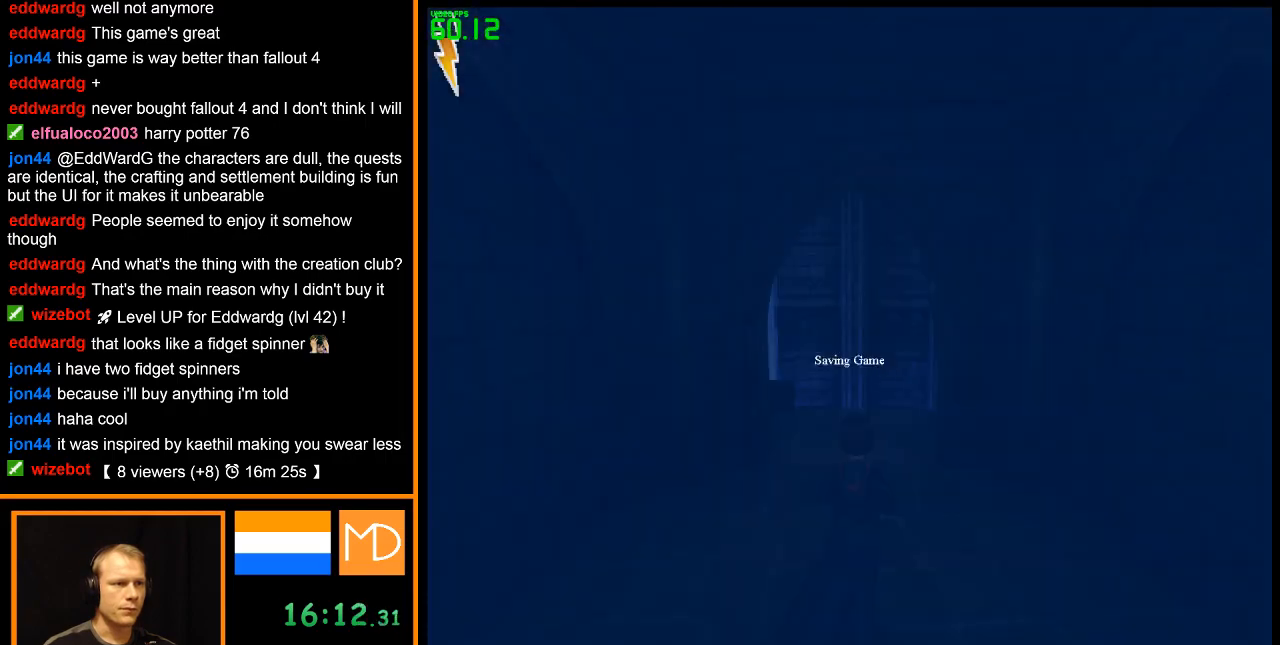
{"keys": ["w"], "mouse": ["right"], "events": []}
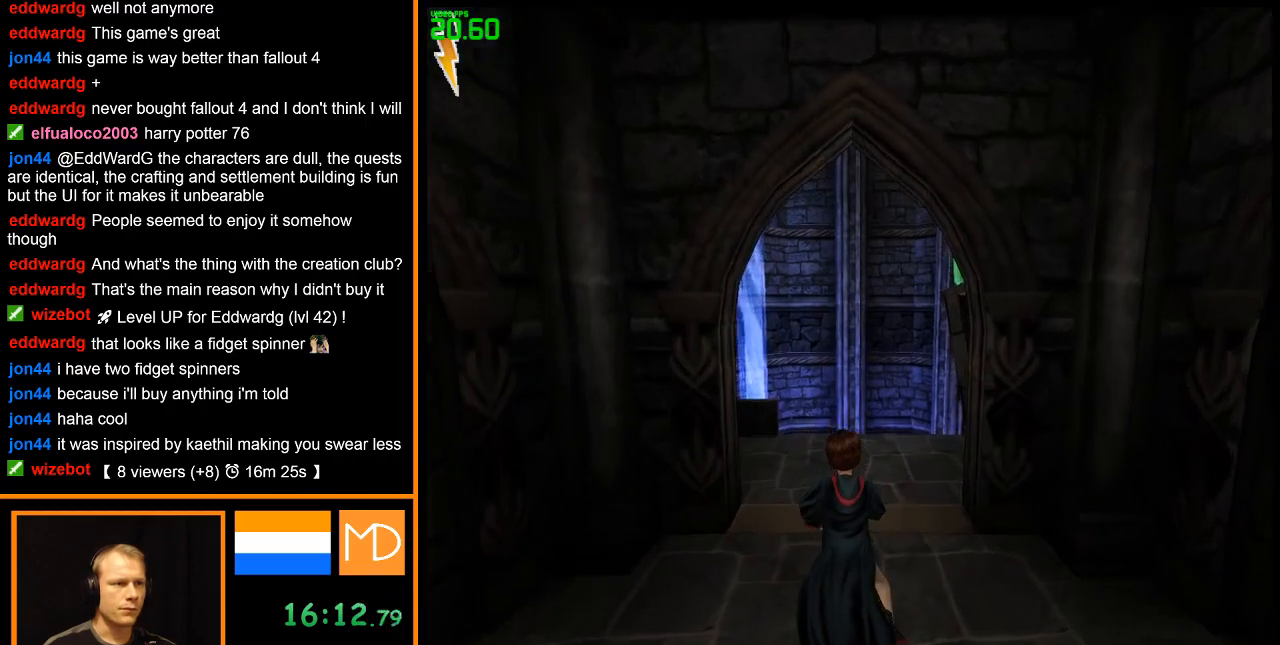
{"keys": ["w"], "mouse": ["right"], "events": []}
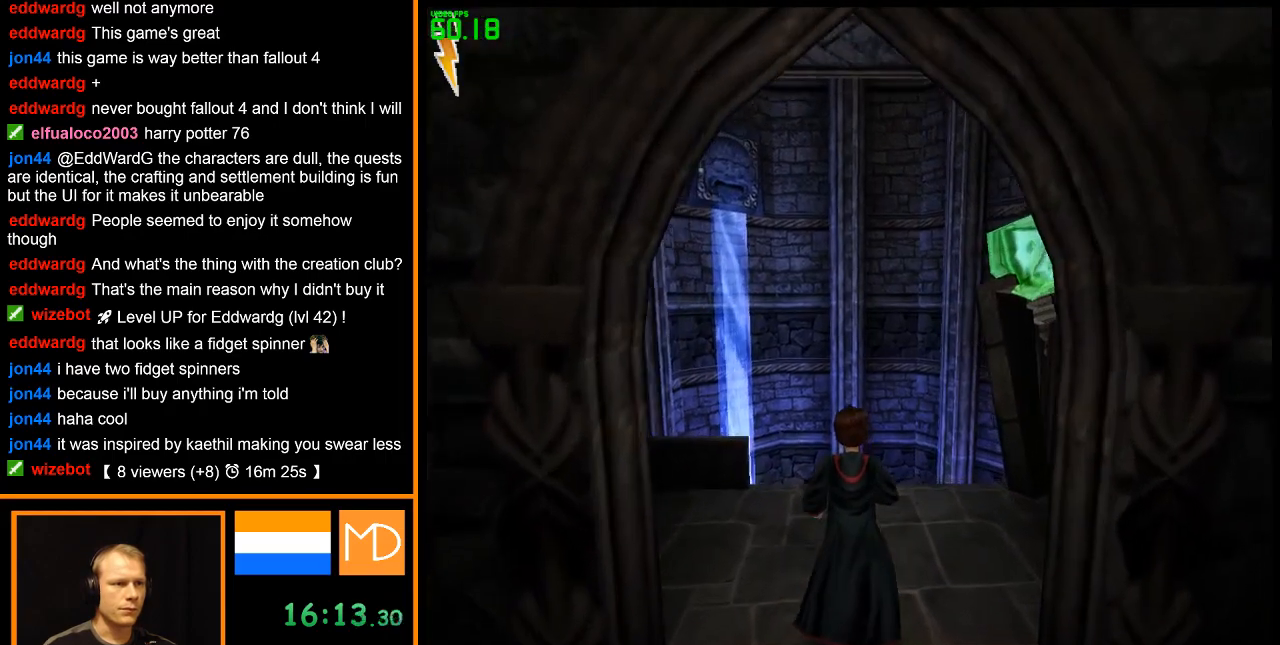
{"keys": ["d"], "mouse": ["left", "right"], "events": [[183, "w", "up"], [450, "d", "down"], [500, "mouse_left", "down"]]}
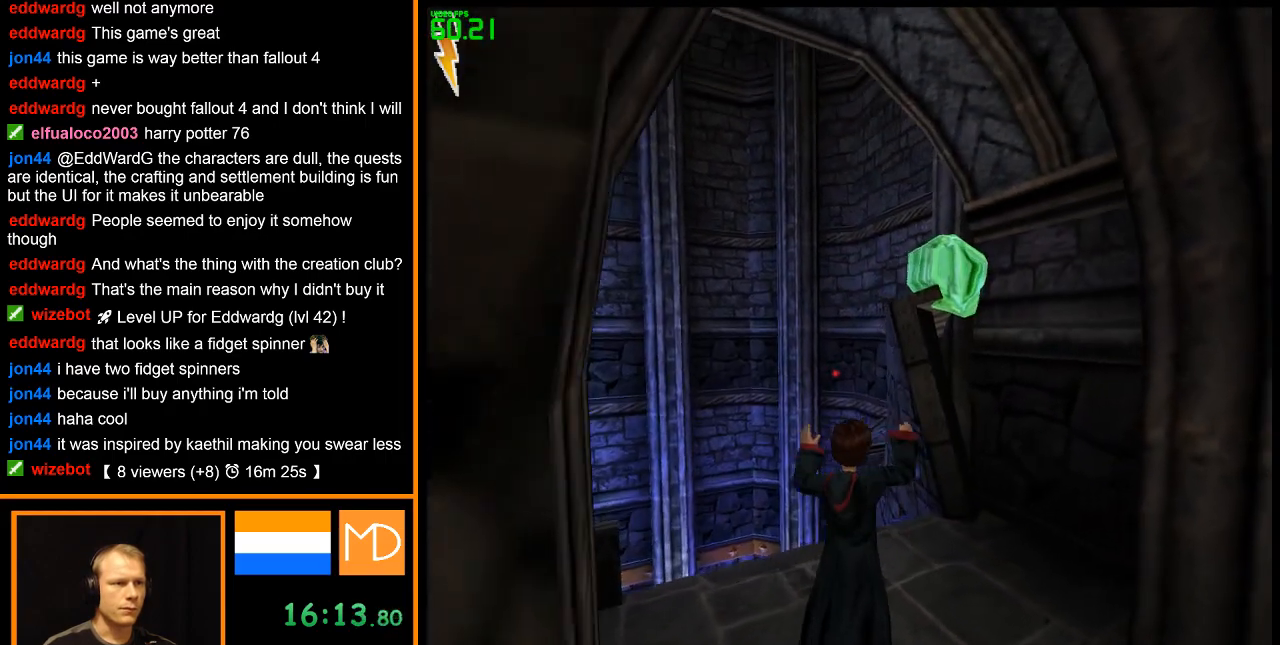
{"keys": ["d", "s"], "mouse": ["left", "right"], "events": [[100, "d", "up"], [234, "d", "down"], [384, "s", "down"]]}